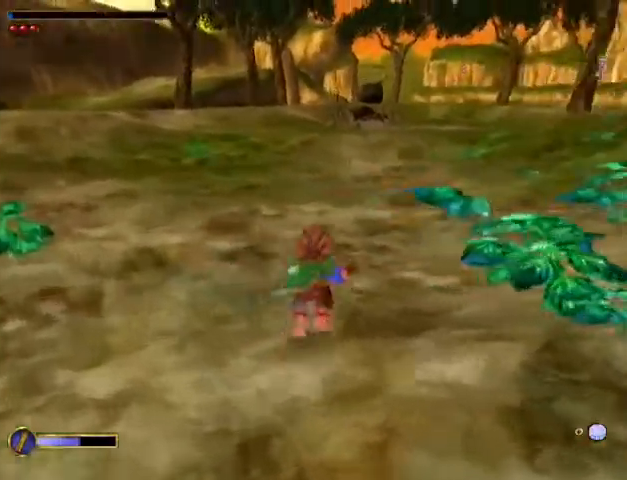
Gameplay with keyboard and mouse; each line is a JSON object with the keys and mouse buttons held at the frame after it. "events" lists presses ("down") and releases ("up") of "a", "ctrl", "d", "e", "escape", "f", "return", "ring", "rock", "s", "shift", "space", "stick", "sword", "tab", "w", "mouse_left" and "mouse_right" between this image and that frame as [ms after this image, input, new state], when the widget could be followed in between. "mouse_left", "mouse_right" = the "left", "right" buttons of the "mouse" list. No other keys are recorded. Mouse movement is not recorded. Key names are as the overlay labels them; some are game actions (e.g. jump) rather than physical keys.
{"keys": ["w"], "mouse": [], "events": [[67, "mouse_left", "up"]]}
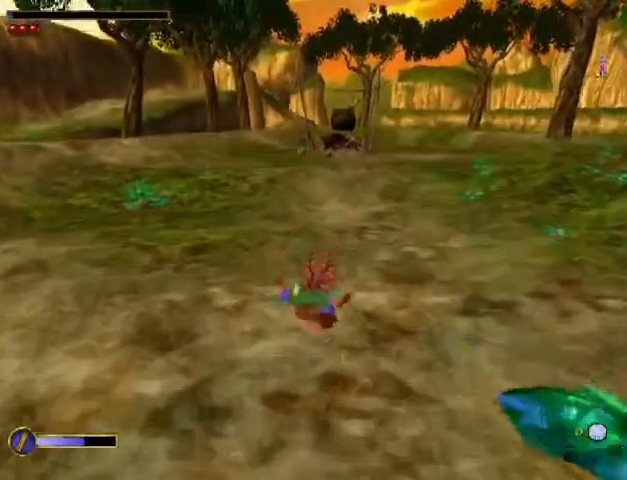
{"keys": ["w"], "mouse": ["left"], "events": [[300, "shift", "down"], [400, "mouse_left", "down"], [500, "shift", "up"]]}
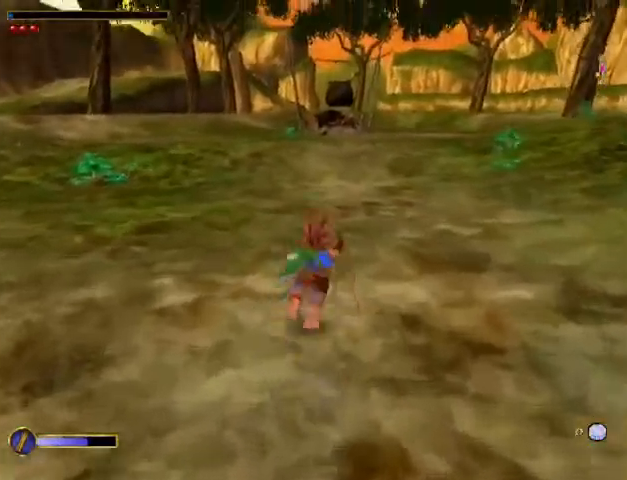
{"keys": ["w"], "mouse": [], "events": [[33, "mouse_left", "up"]]}
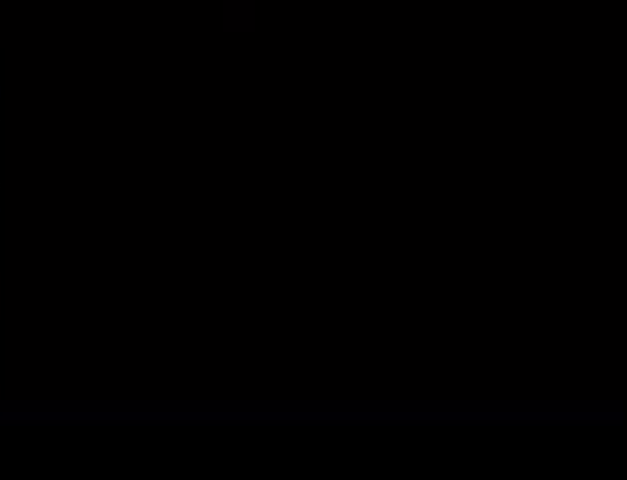
{"keys": [], "mouse": [], "events": [[233, "w", "up"], [300, "return", "down"], [333, "return", "up"]]}
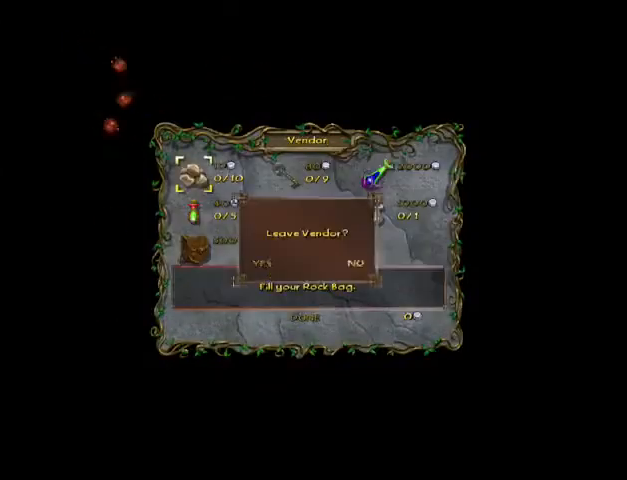
{"keys": [], "mouse": [], "events": [[33, "escape", "down"], [67, "escape", "up"], [167, "return", "down"], [267, "return", "up"], [300, "return", "down"], [367, "return", "up"], [433, "return", "down"], [500, "return", "up"]]}
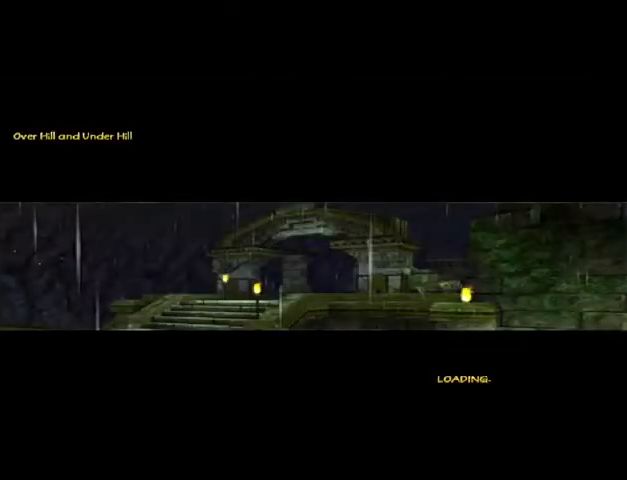
{"keys": ["return", "w"], "mouse": [], "events": [[33, "w", "down"], [100, "return", "down"], [133, "return", "up"], [200, "return", "down"], [267, "return", "up"], [367, "return", "down"], [433, "return", "up"], [500, "return", "down"]]}
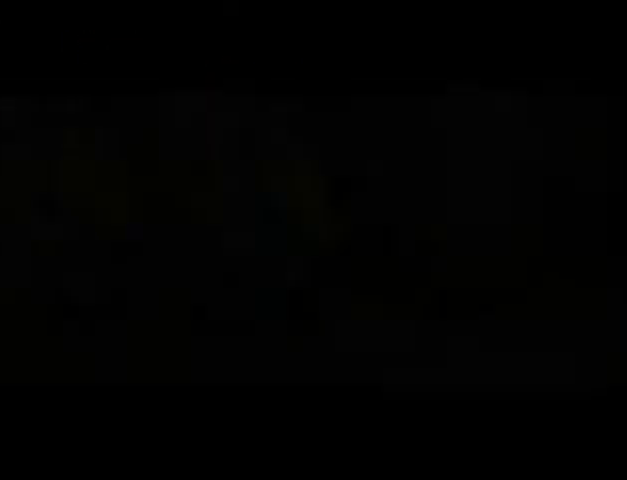
{"keys": ["w"], "mouse": [], "events": [[100, "return", "up"], [167, "return", "down"], [233, "return", "up"], [333, "return", "down"], [400, "return", "up"]]}
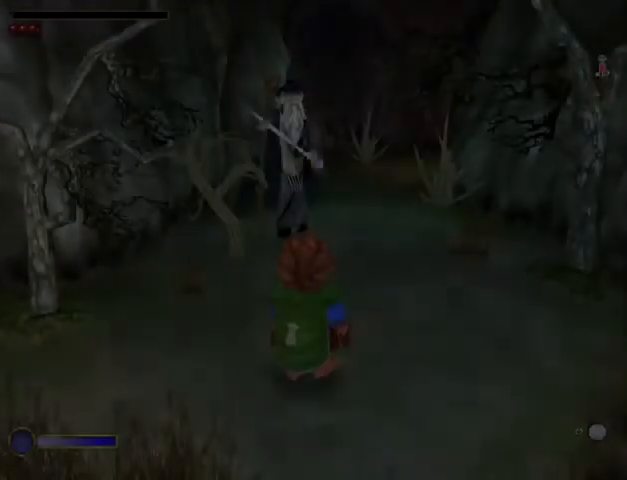
{"keys": ["d"], "mouse": [], "events": [[67, "d", "down"], [100, "w", "up"], [200, "stick", "down"], [300, "stick", "up"], [400, "stick", "down"], [433, "stick", "up"]]}
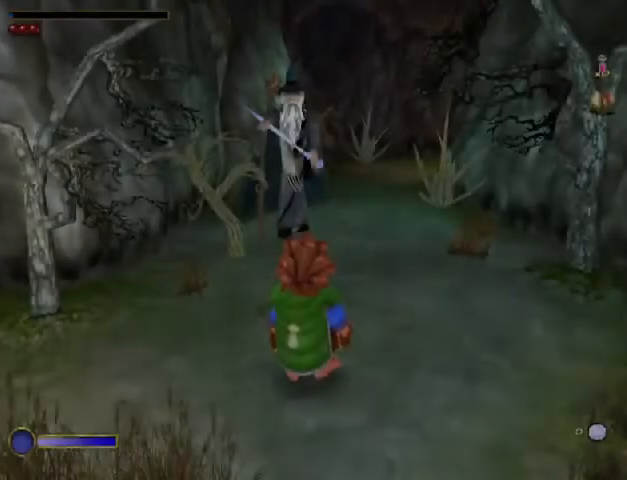
{"keys": ["d"], "mouse": [], "events": [[33, "stick", "down"], [100, "stick", "up"], [133, "stick", "down"], [167, "stick", "up"], [267, "stick", "down"], [367, "stick", "up"], [400, "stick", "down"], [467, "stick", "up"]]}
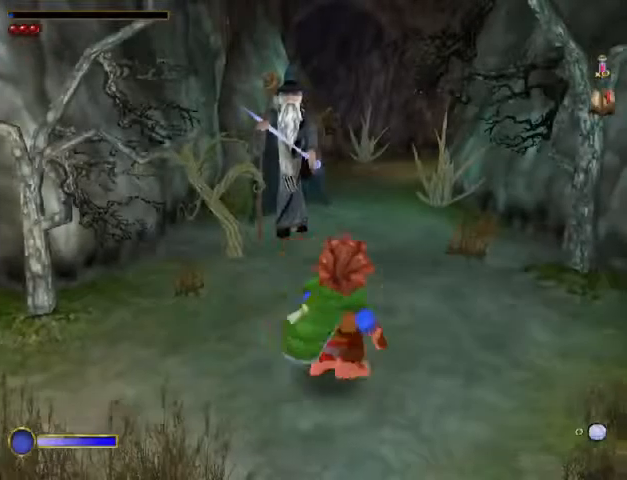
{"keys": ["d", "w"], "mouse": ["left", "right"], "events": [[67, "stick", "down"], [100, "stick", "up"], [200, "stick", "down"], [300, "stick", "up"], [300, "w", "down"], [433, "mouse_right", "down"], [467, "mouse_left", "down"]]}
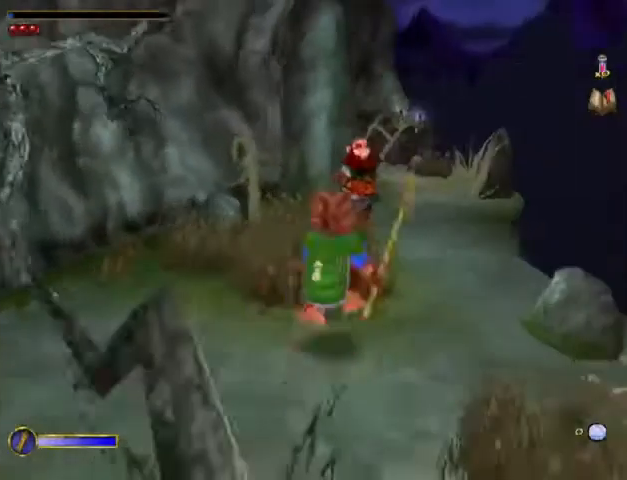
{"keys": ["w"], "mouse": [], "events": [[33, "mouse_right", "up"], [67, "d", "up"], [67, "mouse_left", "up"]]}
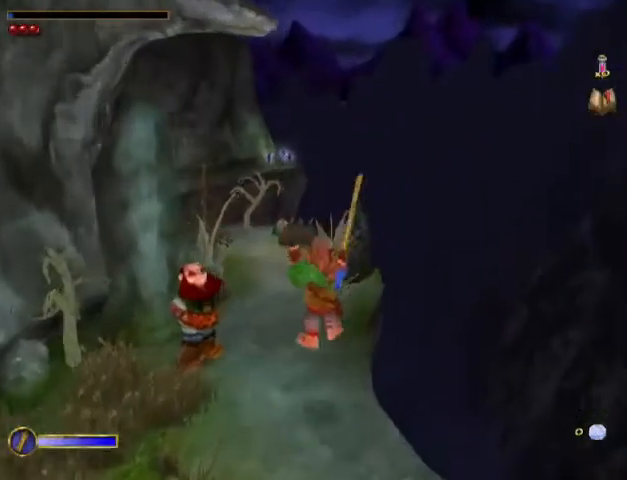
{"keys": ["a", "w"], "mouse": [], "events": [[233, "mouse_right", "down"], [267, "mouse_left", "down"], [333, "mouse_right", "up"], [367, "mouse_left", "up"], [500, "a", "down"]]}
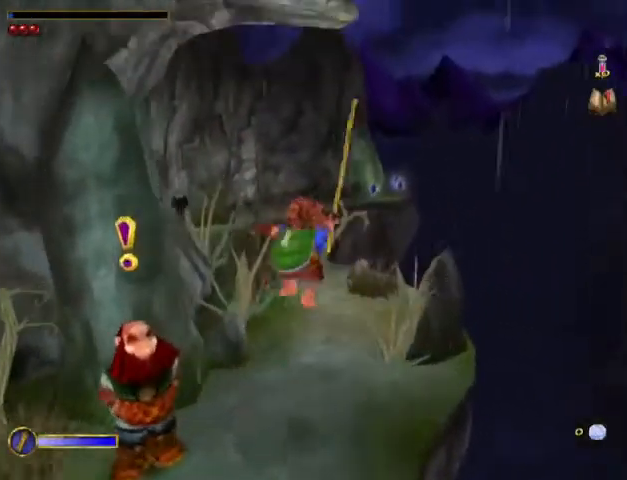
{"keys": ["w"], "mouse": [], "events": [[133, "a", "up"]]}
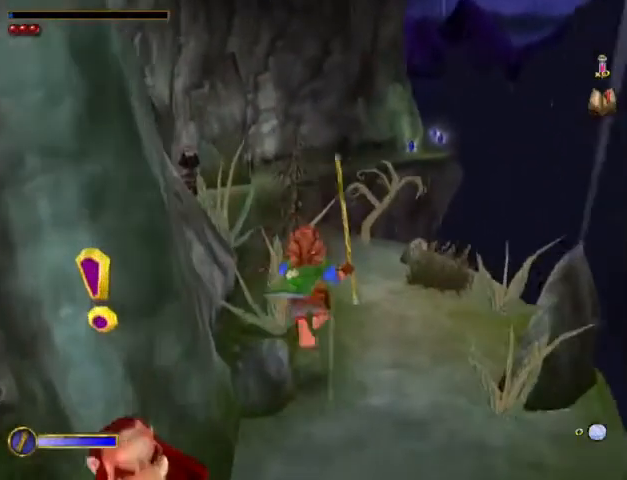
{"keys": ["w"], "mouse": [], "events": [[300, "mouse_right", "down"], [400, "mouse_left", "down"], [433, "mouse_right", "up"], [500, "mouse_left", "up"]]}
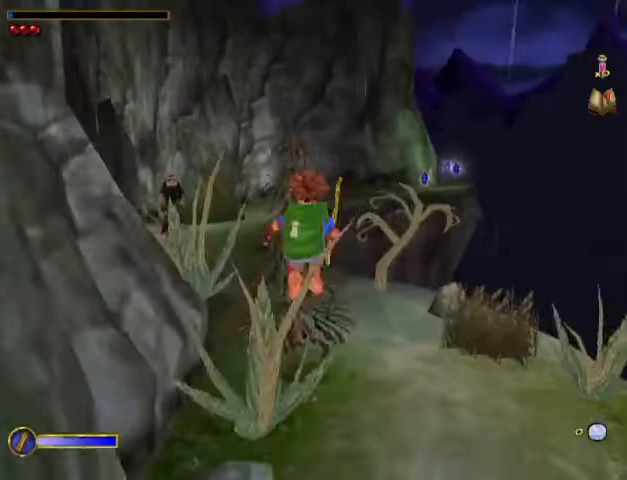
{"keys": ["w"], "mouse": [], "events": []}
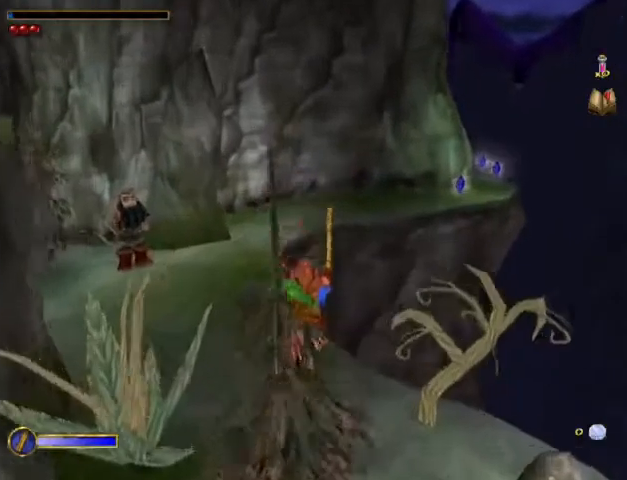
{"keys": ["a", "w"], "mouse": ["left"], "events": [[200, "mouse_right", "down"], [300, "mouse_left", "down"], [333, "mouse_right", "up"], [467, "a", "down"]]}
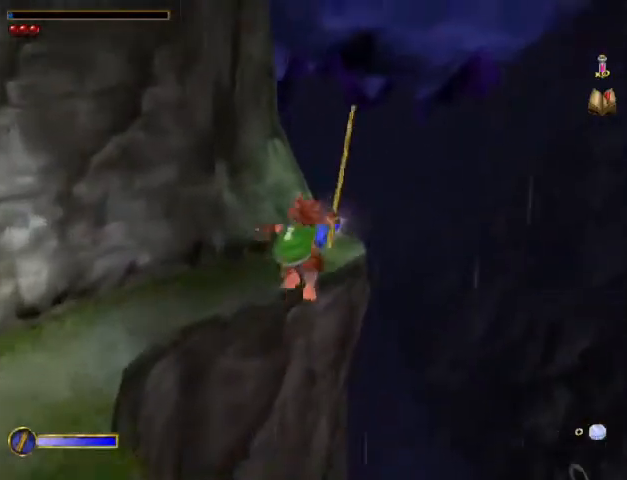
{"keys": ["w"], "mouse": [], "events": [[267, "mouse_left", "up"], [300, "a", "up"]]}
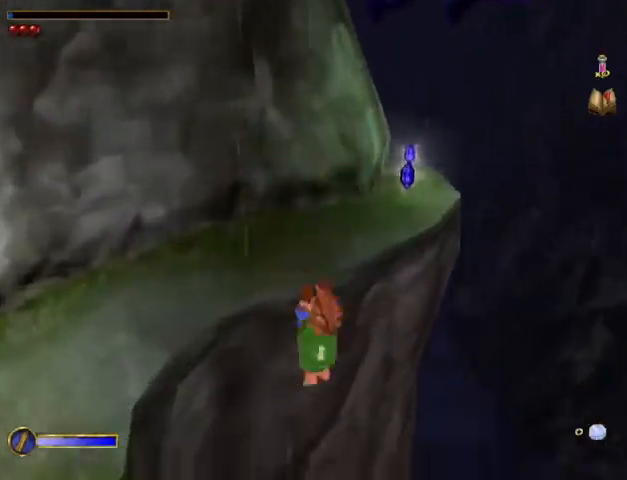
{"keys": ["d", "w"], "mouse": [], "events": [[500, "d", "down"]]}
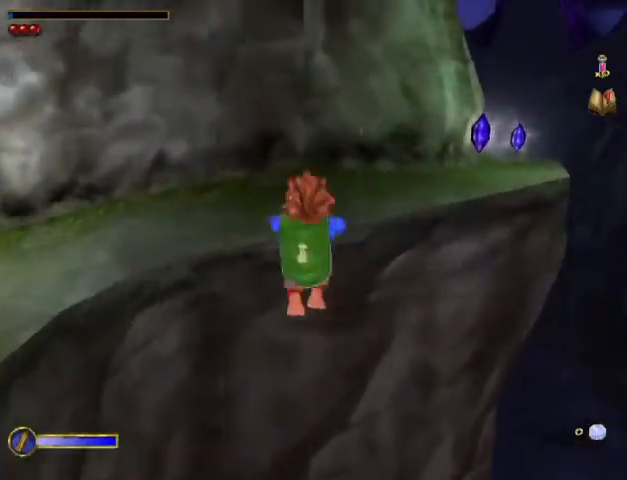
{"keys": ["d", "w"], "mouse": ["right"], "events": [[467, "mouse_right", "down"]]}
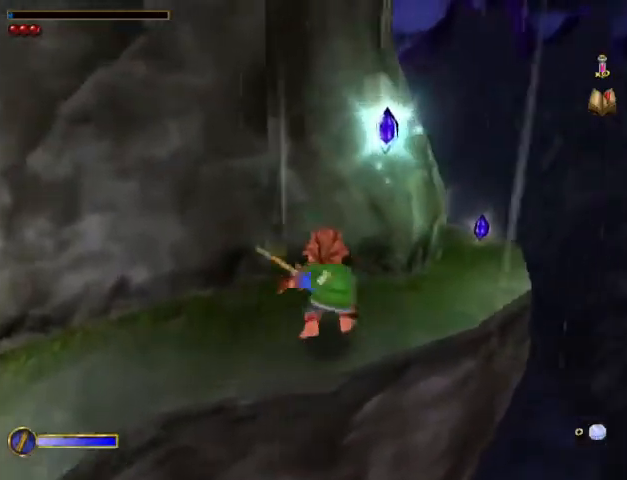
{"keys": ["w"], "mouse": [], "events": [[33, "mouse_left", "down"], [33, "mouse_right", "up"], [133, "mouse_left", "up"], [200, "d", "up"], [267, "d", "down"], [467, "d", "up"]]}
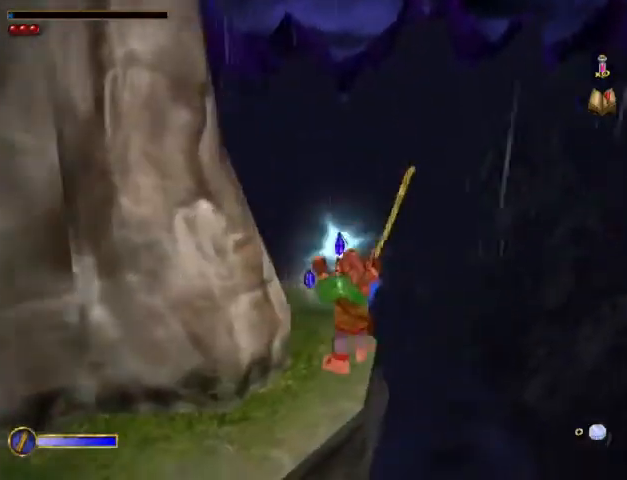
{"keys": ["w"], "mouse": [], "events": []}
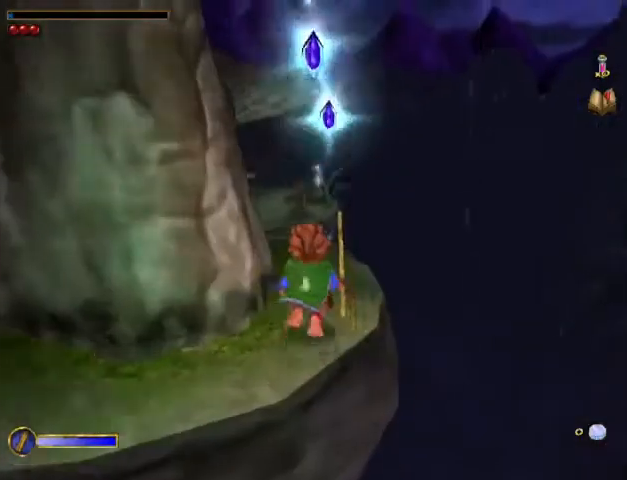
{"keys": ["a", "w"], "mouse": [], "events": [[167, "shift", "down"], [200, "mouse_left", "down"], [333, "mouse_left", "up"], [333, "shift", "up"], [467, "a", "down"]]}
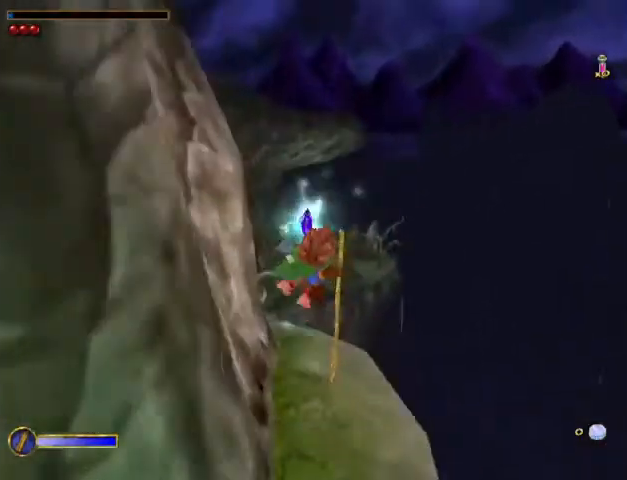
{"keys": ["w"], "mouse": [], "events": [[200, "a", "up"]]}
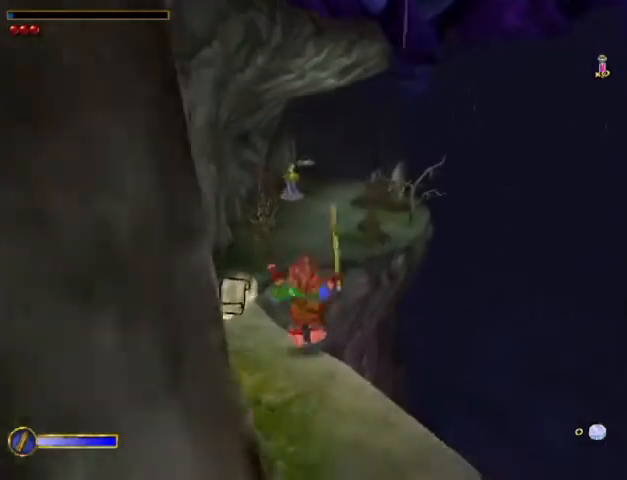
{"keys": ["w"], "mouse": [], "events": [[33, "shift", "down"], [100, "mouse_left", "down"], [167, "mouse_left", "up"], [167, "shift", "up"]]}
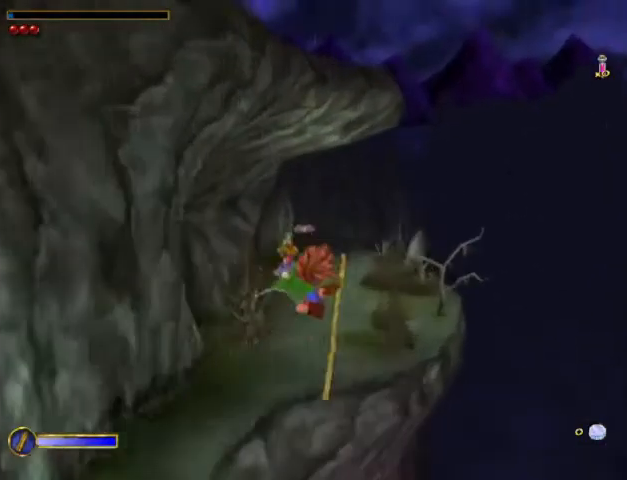
{"keys": ["w"], "mouse": [], "events": []}
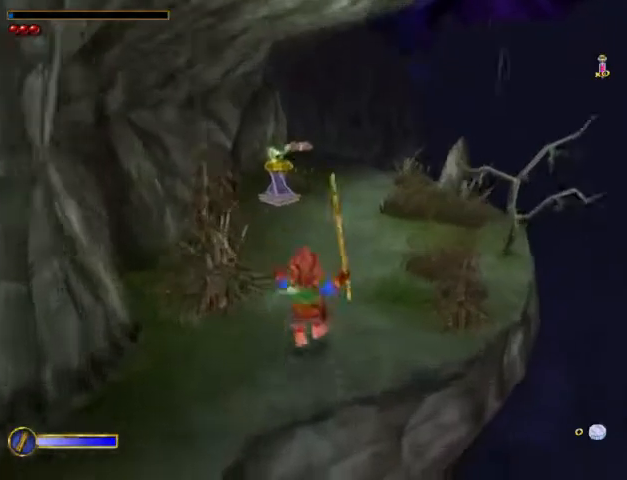
{"keys": ["w"], "mouse": [], "events": [[33, "shift", "down"], [67, "mouse_left", "down"], [167, "mouse_left", "up"], [167, "shift", "up"]]}
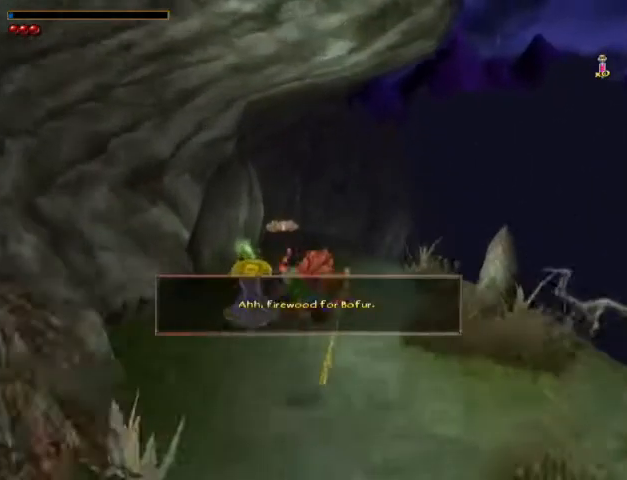
{"keys": ["w"], "mouse": [], "events": [[367, "shift", "down"], [433, "mouse_left", "down"], [467, "shift", "up"], [500, "mouse_left", "up"]]}
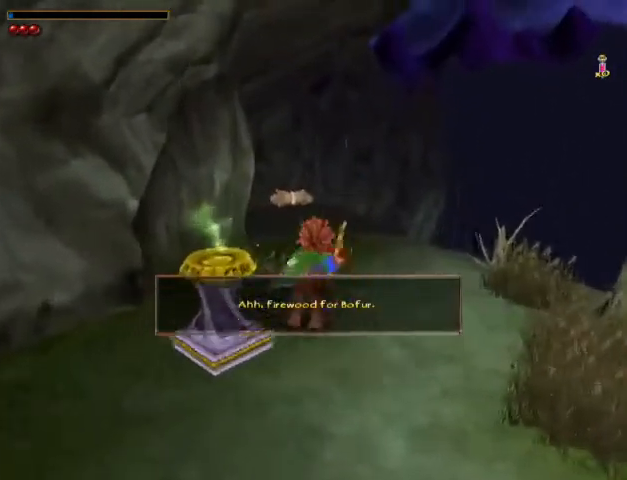
{"keys": ["e", "w"], "mouse": [], "events": [[433, "e", "down"]]}
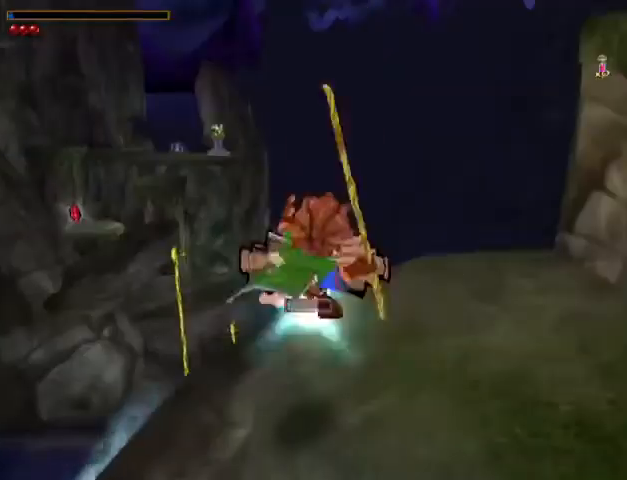
{"keys": ["shift", "w"], "mouse": [], "events": [[33, "e", "up"], [500, "shift", "down"]]}
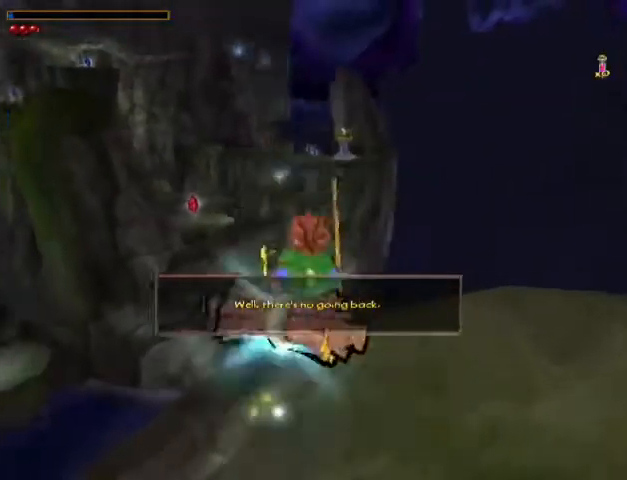
{"keys": ["a", "w"], "mouse": [], "events": [[33, "mouse_left", "down"], [200, "mouse_left", "up"], [200, "shift", "up"], [333, "a", "down"]]}